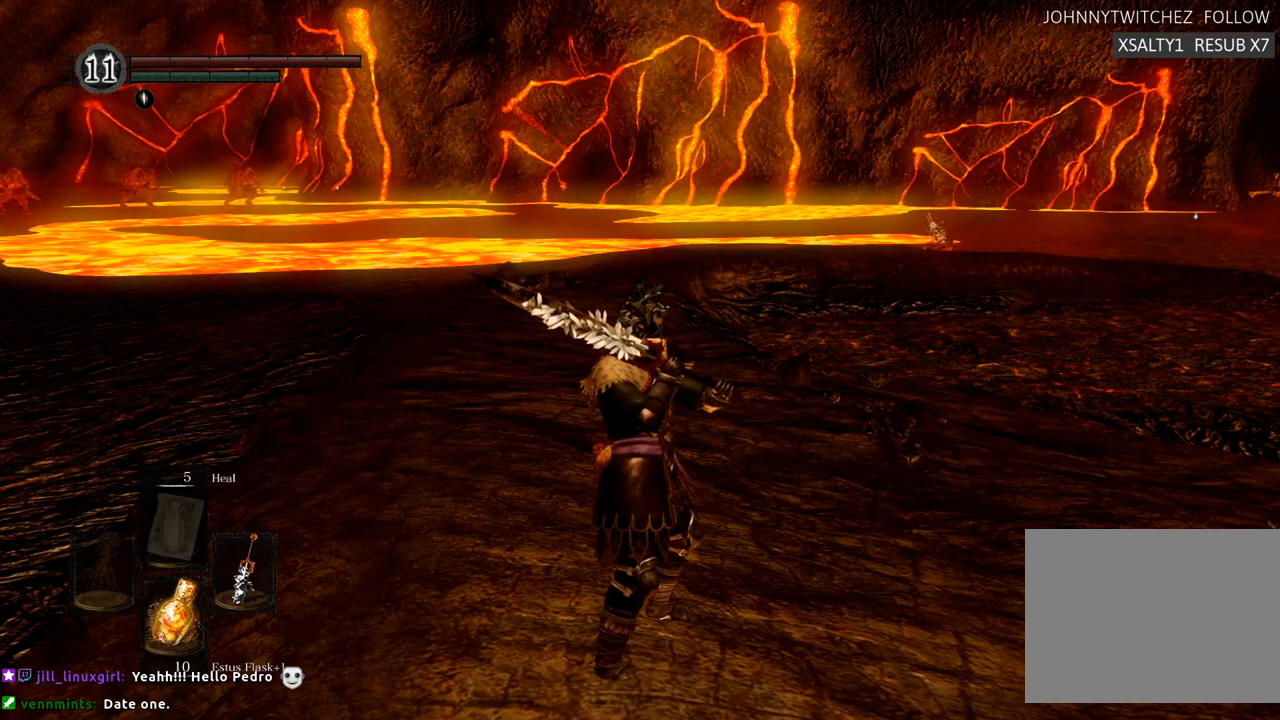
Gameplay with a controller (PlayStation layout); each line is a JSON object with the inputs held at the frame after it. "events" lists button and stick changes between this image and that frame as [ms after this image, input, new state], when the widget could be followed in between. Not read: L3 R3.
{"buttons": [], "left_stick": "center", "right_stick": "center", "events": []}
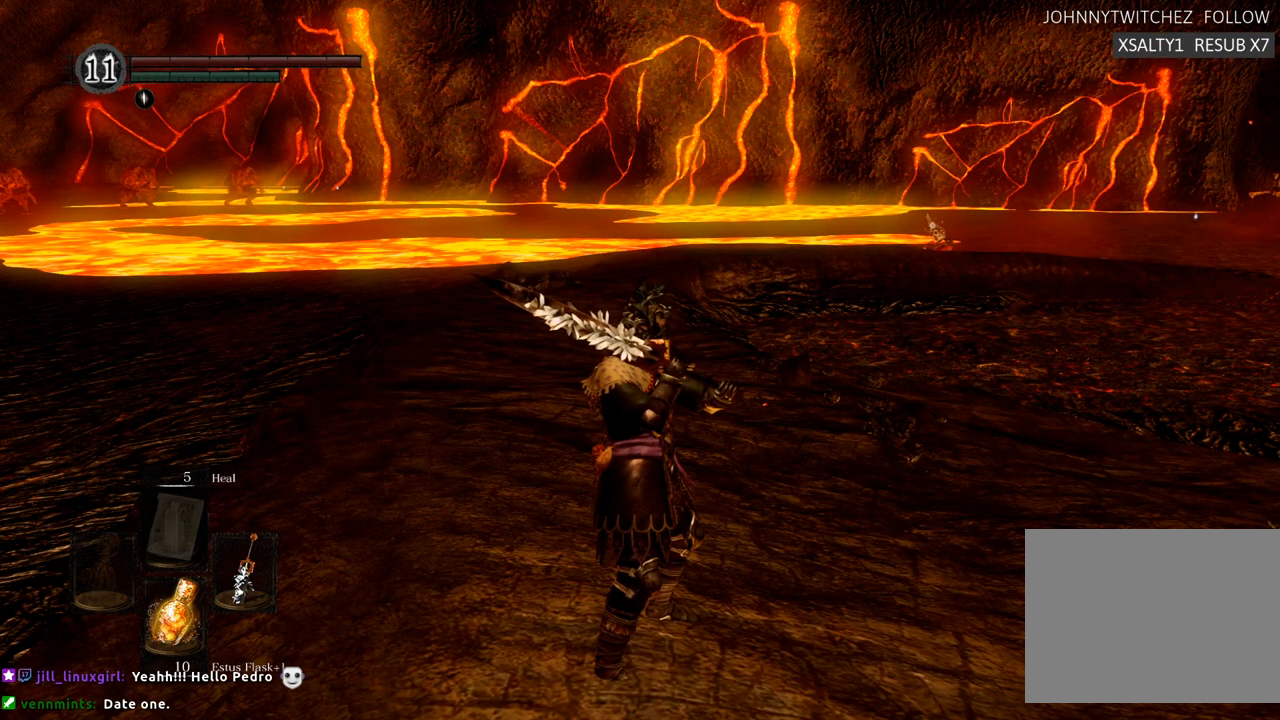
{"buttons": [], "left_stick": "center", "right_stick": "center", "events": []}
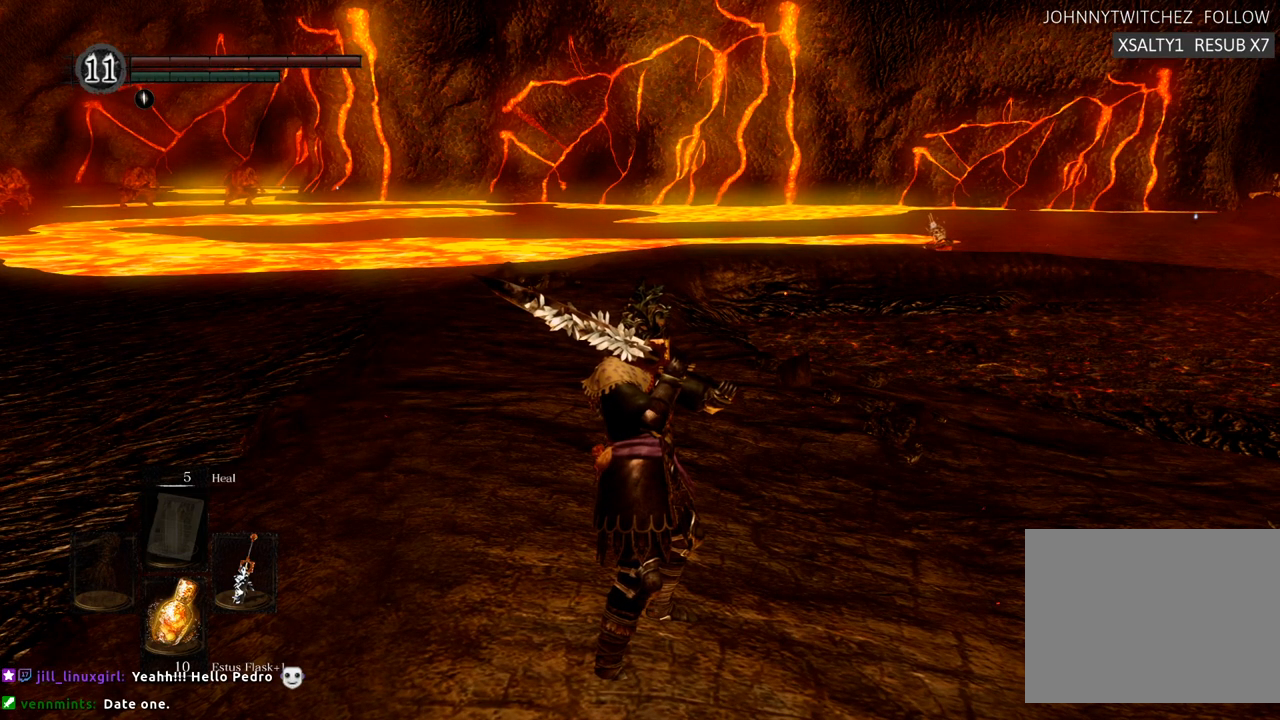
{"buttons": [], "left_stick": "center", "right_stick": "center", "events": []}
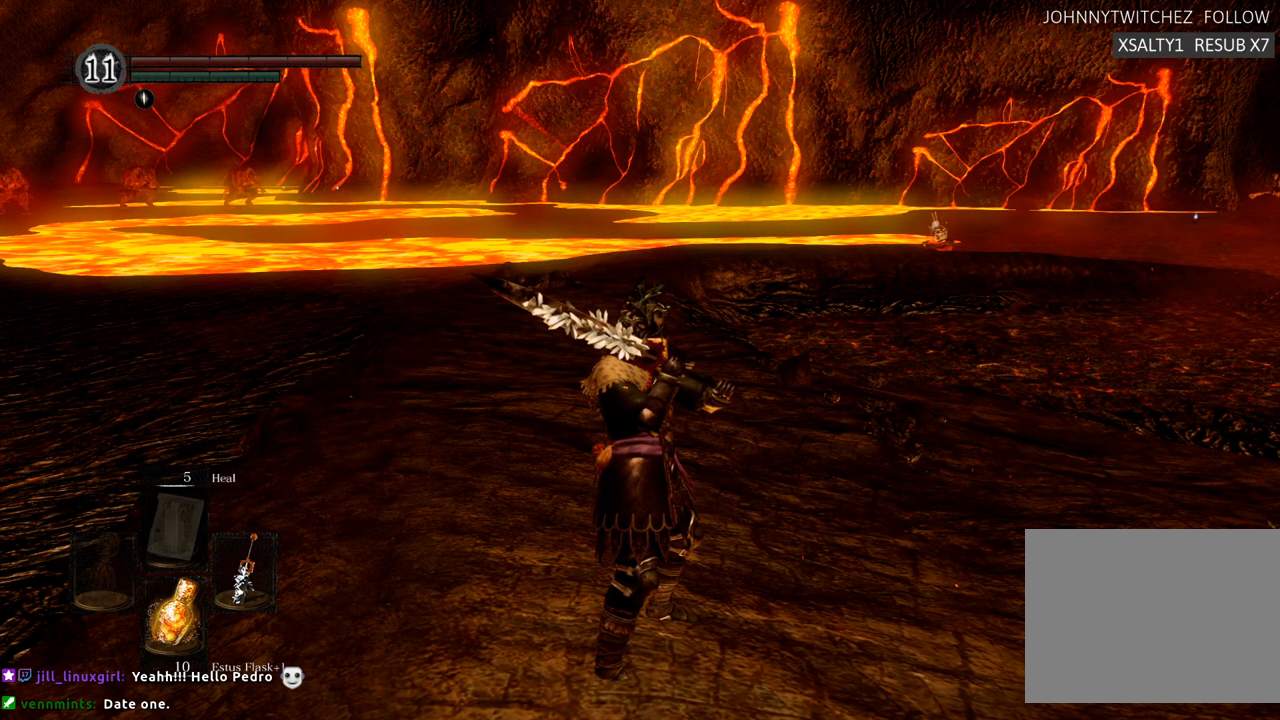
{"buttons": ["CROSS"], "left_stick": "up", "right_stick": "center", "events": [[117, "left_stick", "up"], [433, "CROSS", "down"]]}
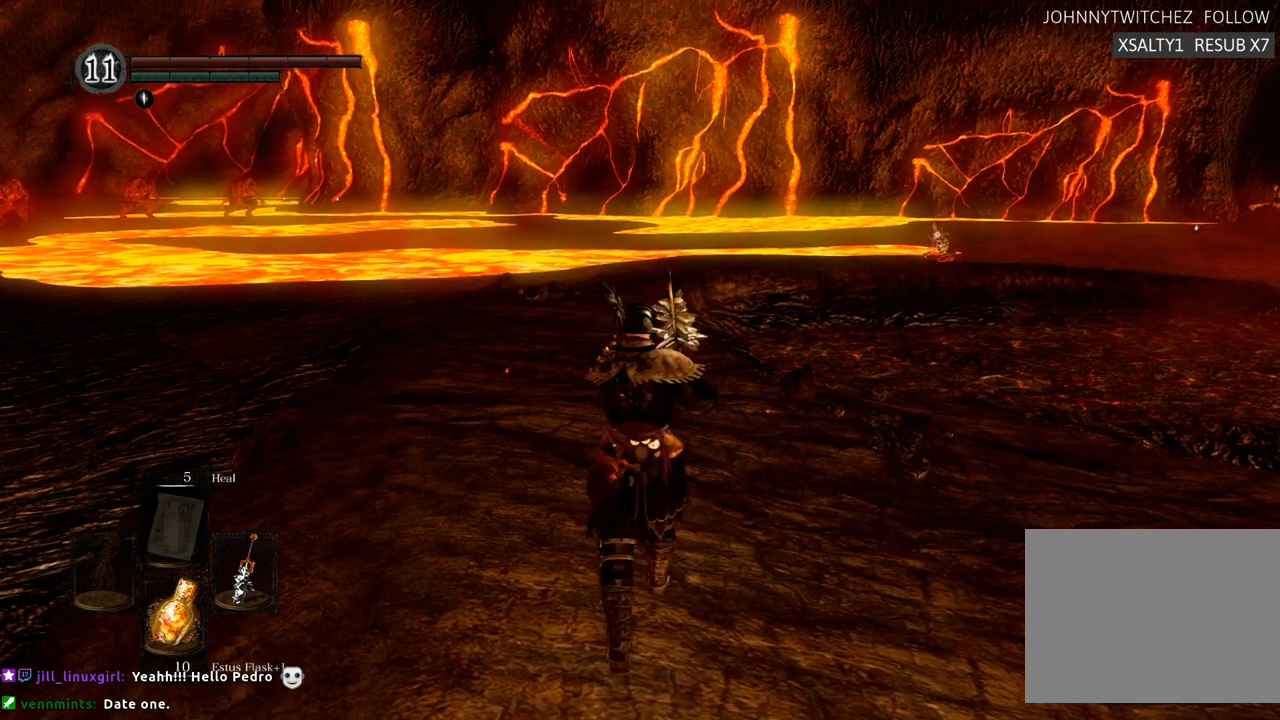
{"buttons": [], "left_stick": "up", "right_stick": "left", "events": [[17, "CROSS", "up"], [150, "right_stick", "left"]]}
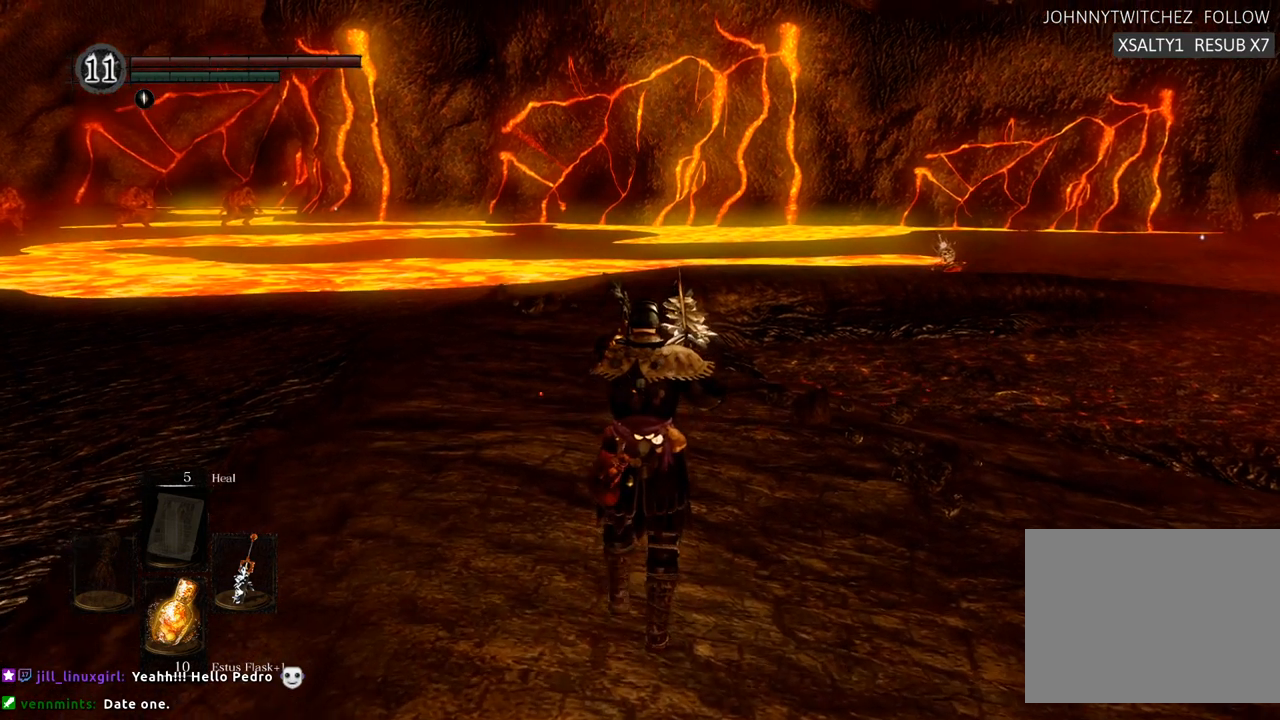
{"buttons": [], "left_stick": "up", "right_stick": "left", "events": []}
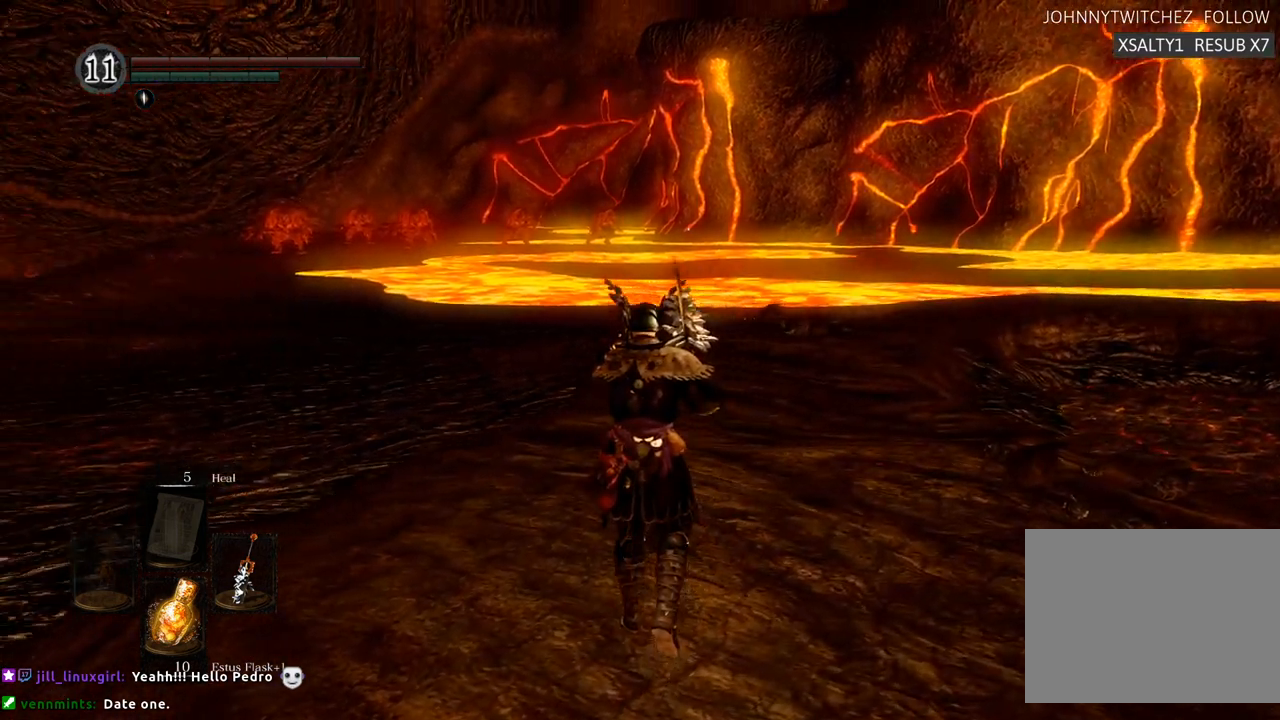
{"buttons": [], "left_stick": "up-right", "right_stick": "left", "events": [[200, "left_stick", "up-right"]]}
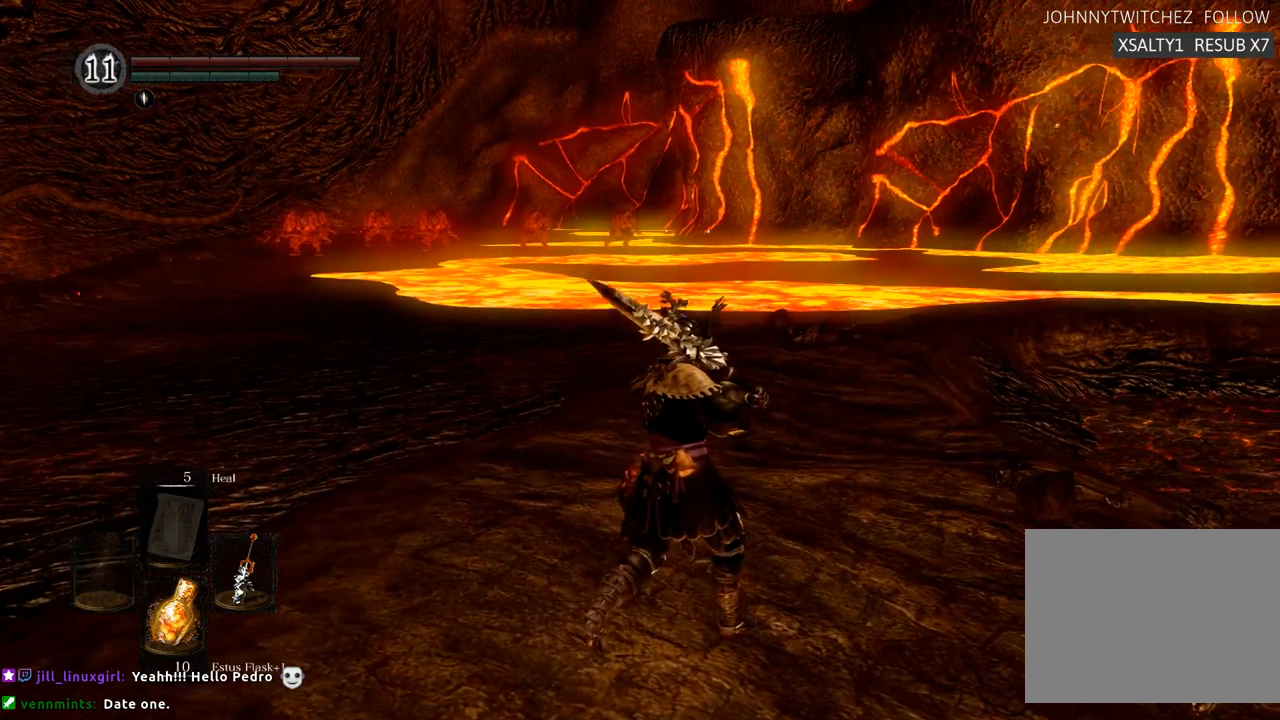
{"buttons": [], "left_stick": "up-right", "right_stick": "center", "events": [[167, "right_stick", "center"]]}
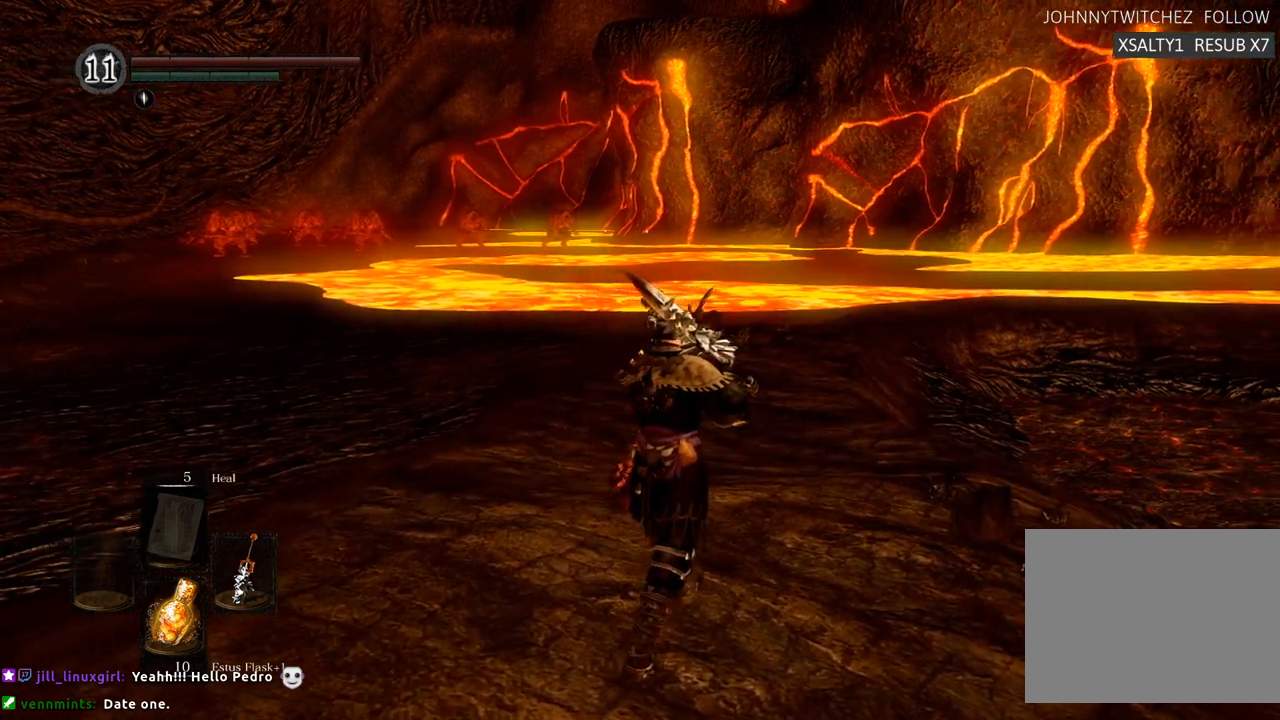
{"buttons": [], "left_stick": "up", "right_stick": "center", "events": [[117, "left_stick", "up"], [333, "CROSS", "down"], [383, "CROSS", "up"]]}
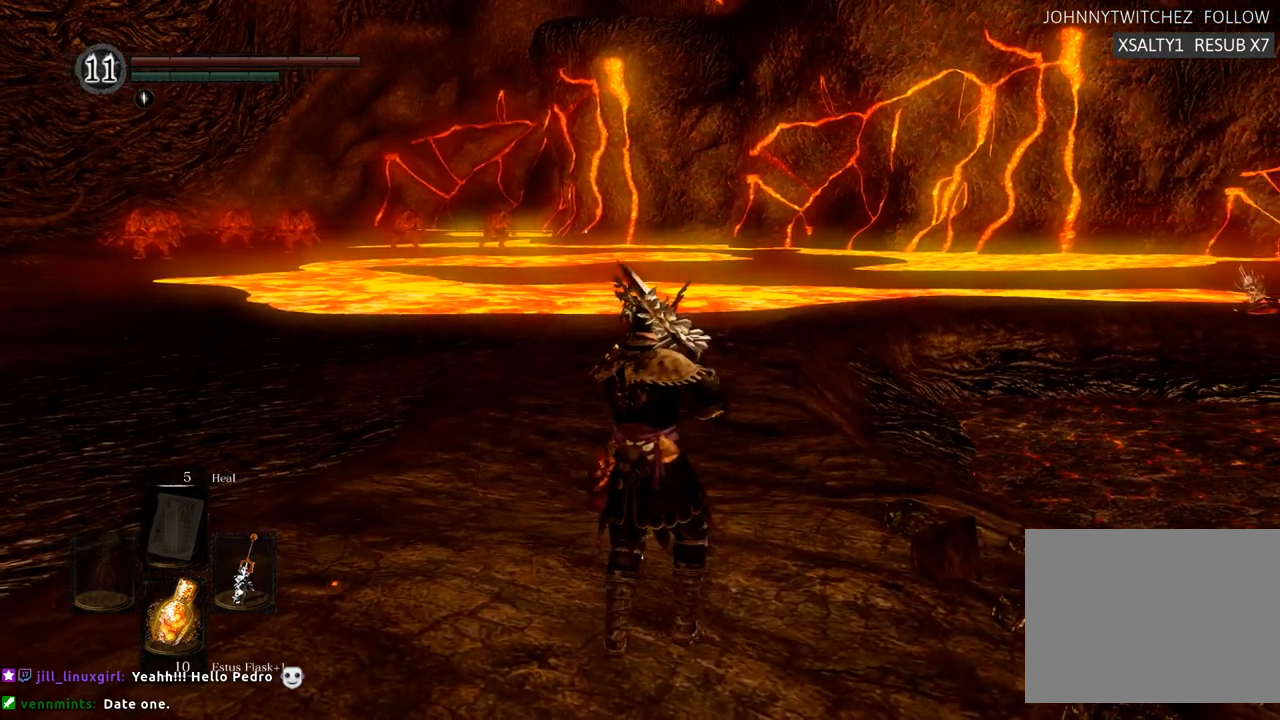
{"buttons": [], "left_stick": "up", "right_stick": "center", "events": [[150, "right_stick", "left"], [400, "right_stick", "center"]]}
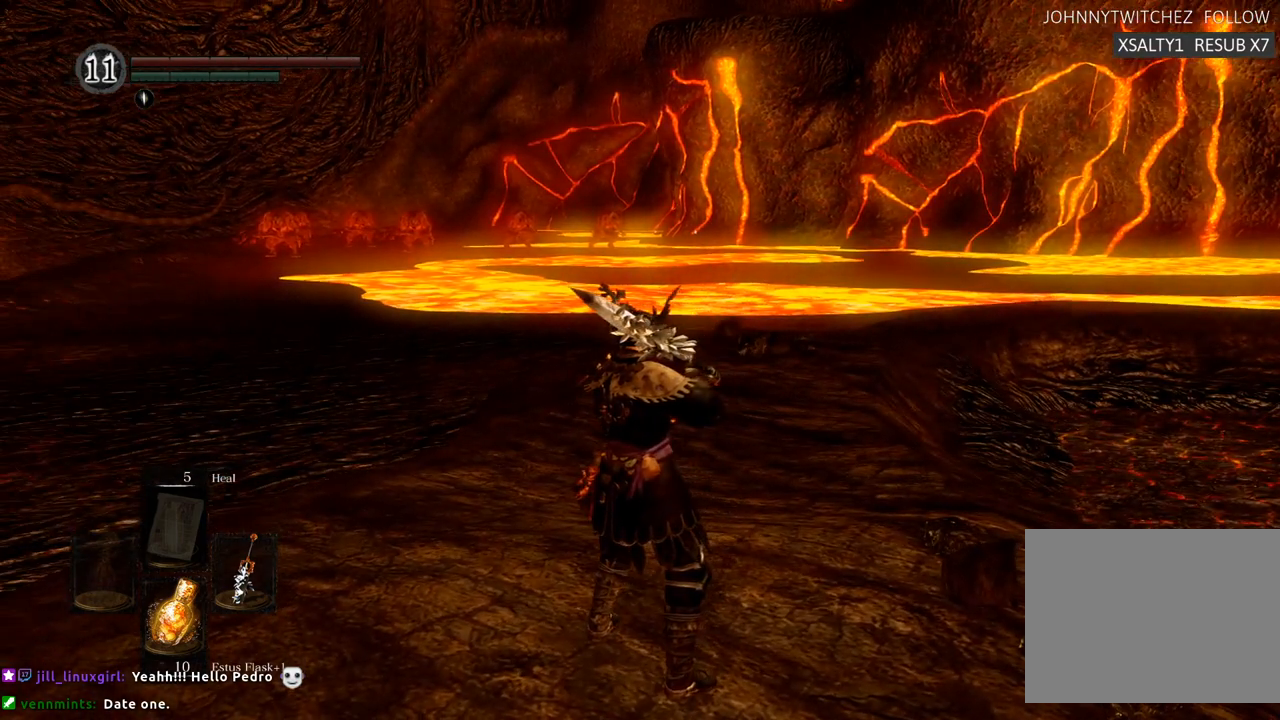
{"buttons": [], "left_stick": "up", "right_stick": "right", "events": [[317, "right_stick", "right"]]}
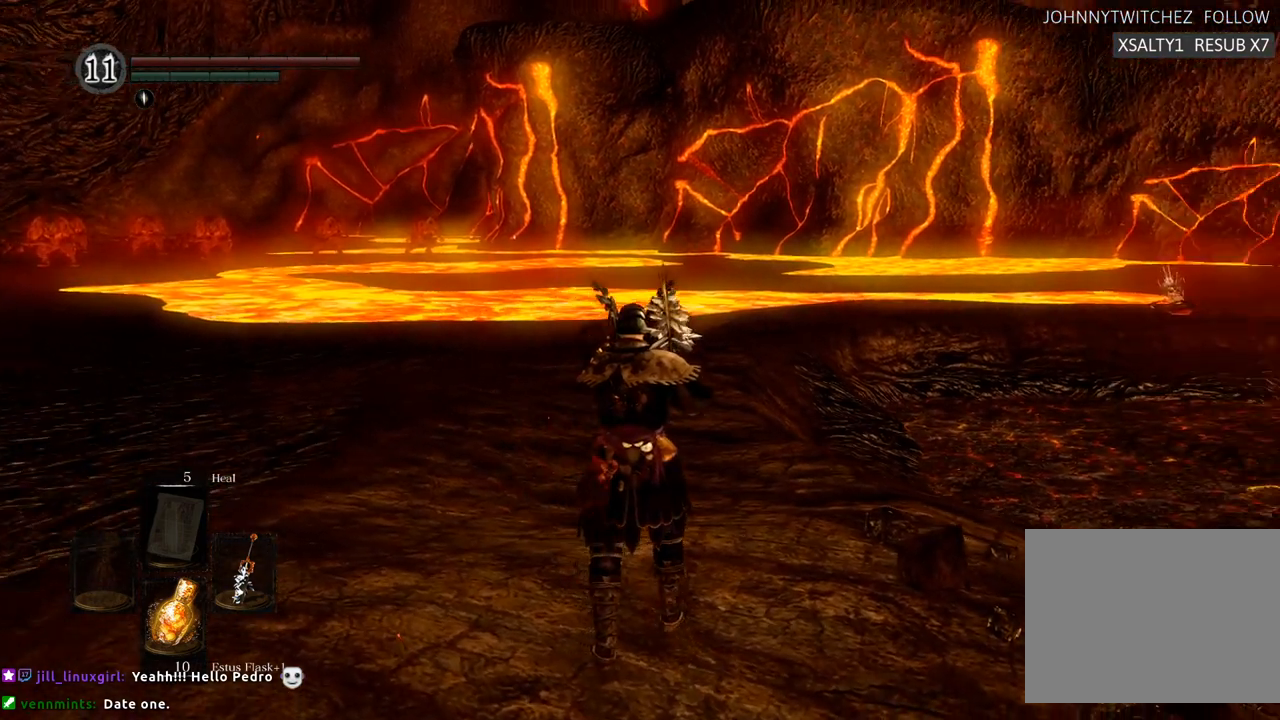
{"buttons": [], "left_stick": "up", "right_stick": "right", "events": [[200, "right_stick", "center"], [333, "right_stick", "right"]]}
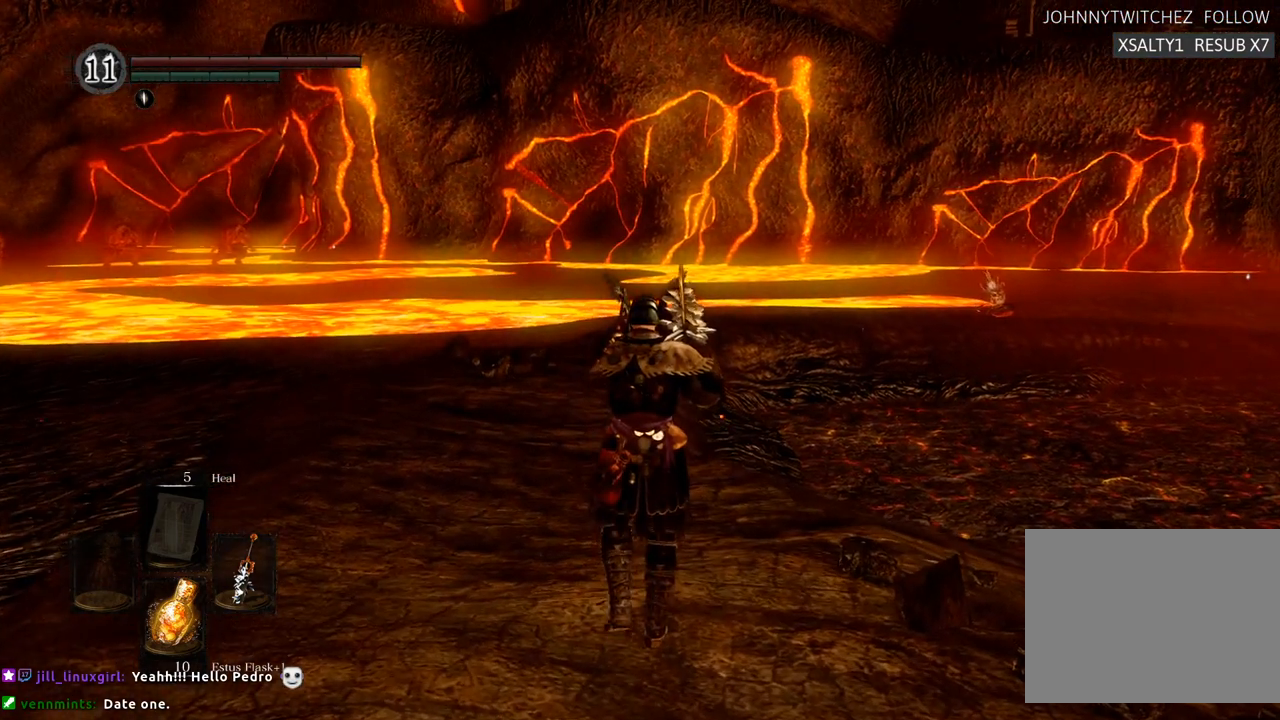
{"buttons": [], "left_stick": "up", "right_stick": "right", "events": []}
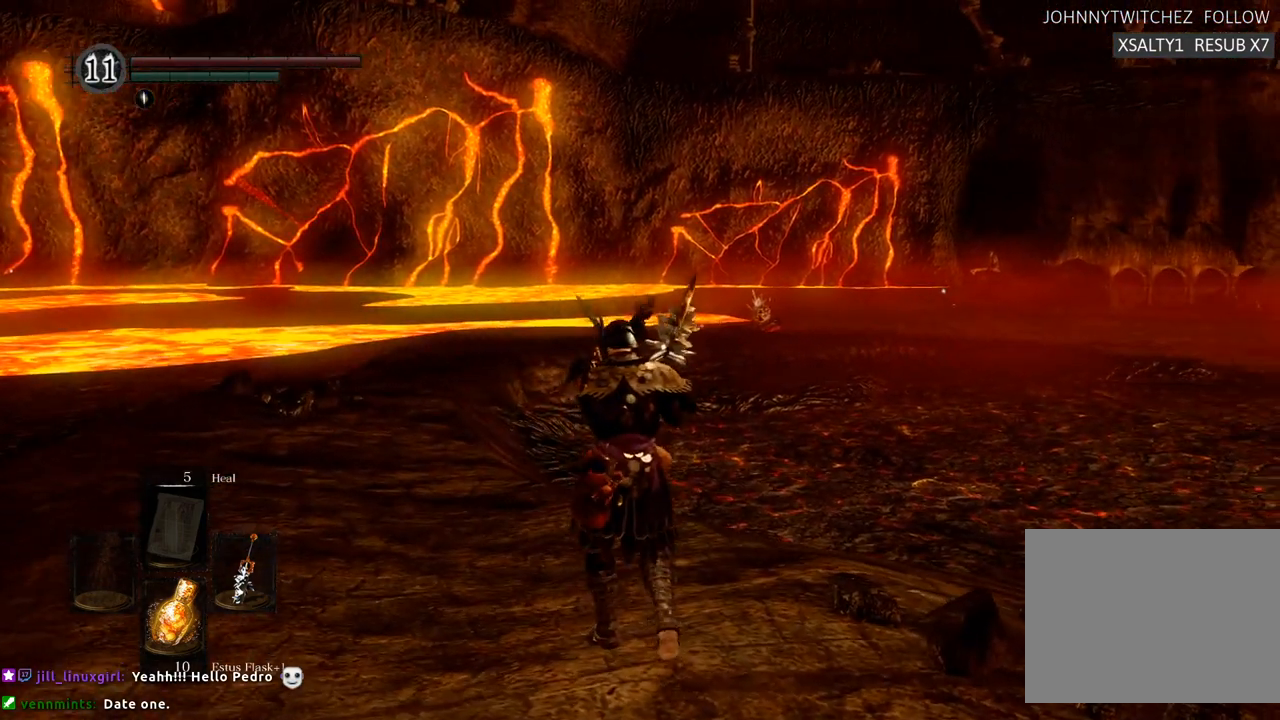
{"buttons": [], "left_stick": "up", "right_stick": "right", "events": []}
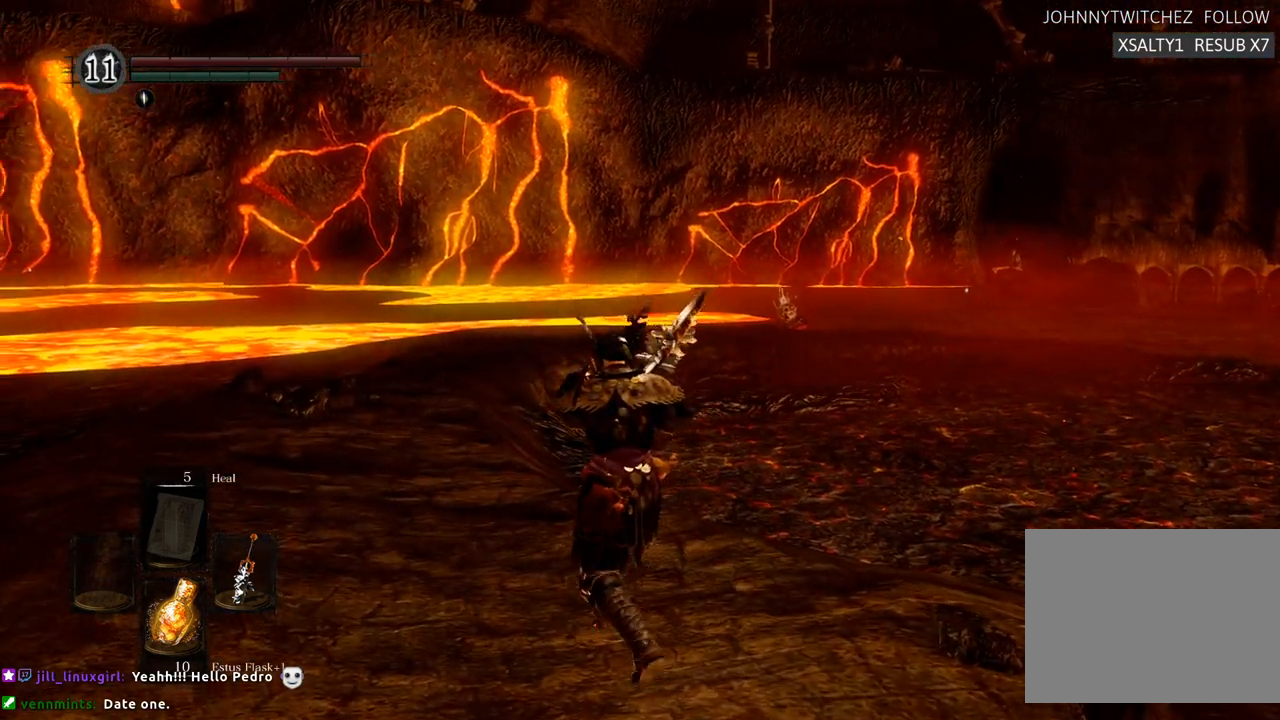
{"buttons": [], "left_stick": "up", "right_stick": "right", "events": []}
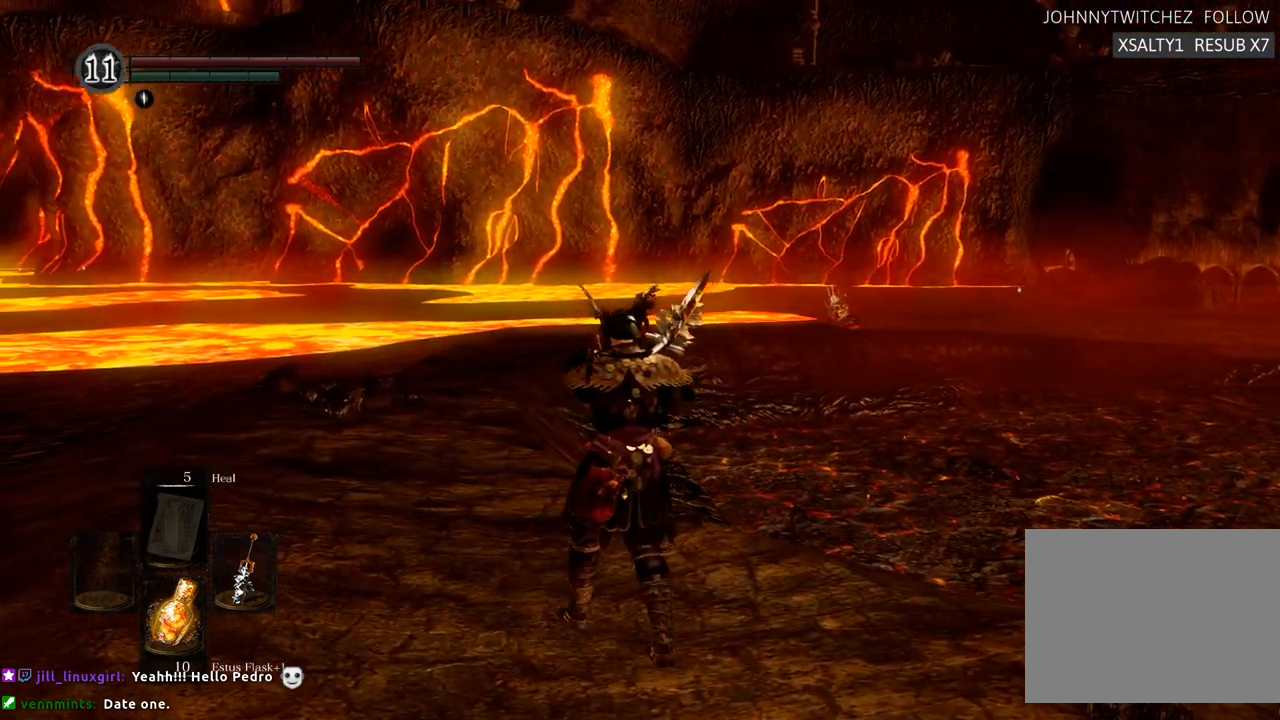
{"buttons": [], "left_stick": "up-left", "right_stick": "right", "events": [[33, "left_stick", "up-left"]]}
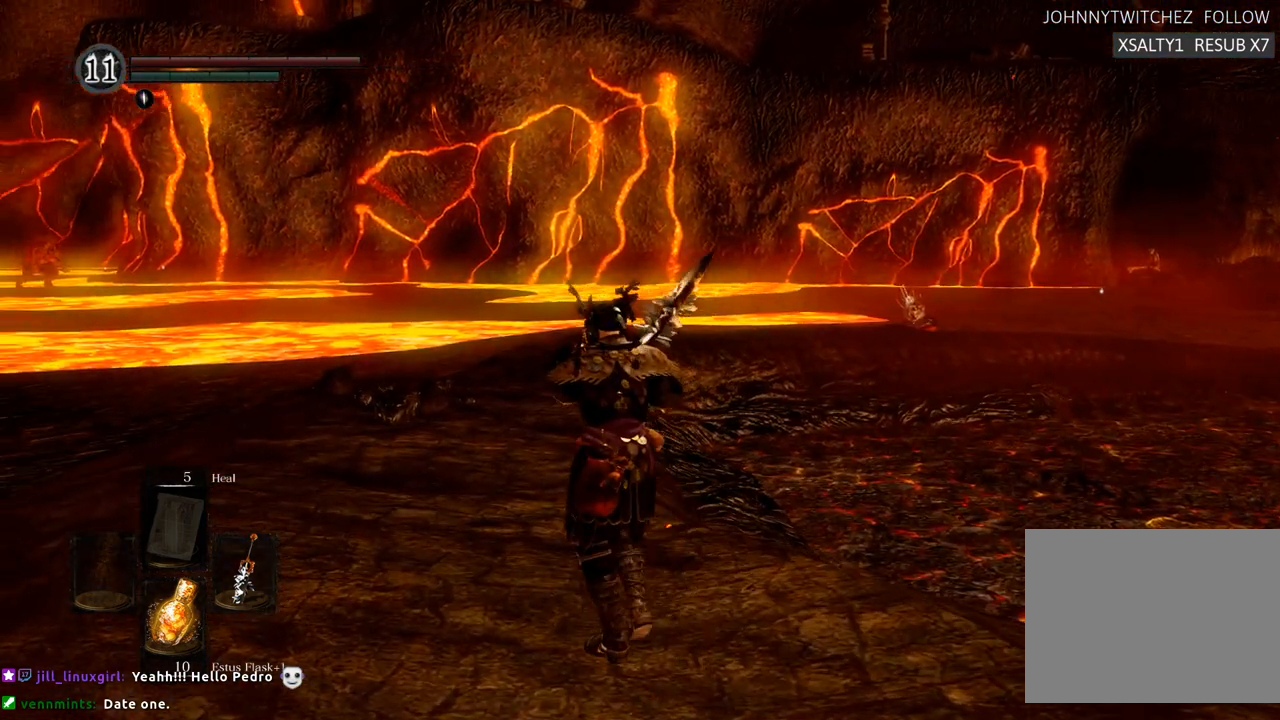
{"buttons": [], "left_stick": "up-left", "right_stick": "right", "events": []}
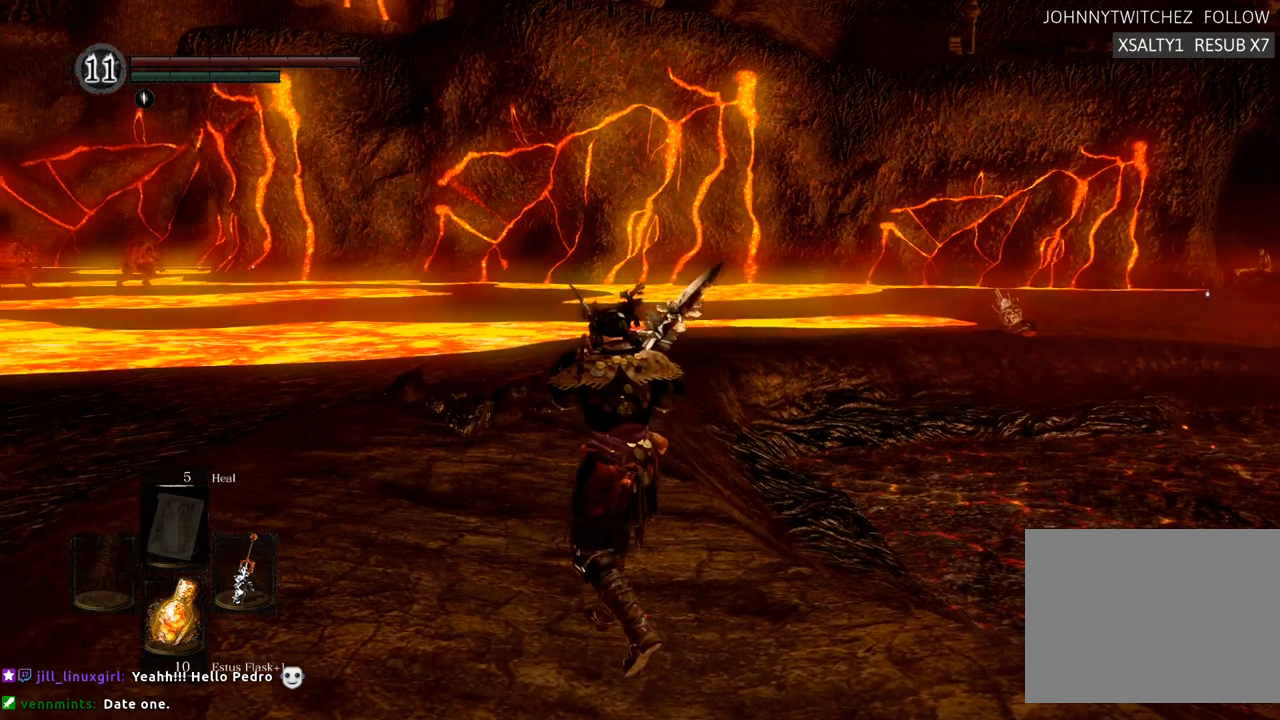
{"buttons": [], "left_stick": "up", "right_stick": "right", "events": [[483, "left_stick", "up"]]}
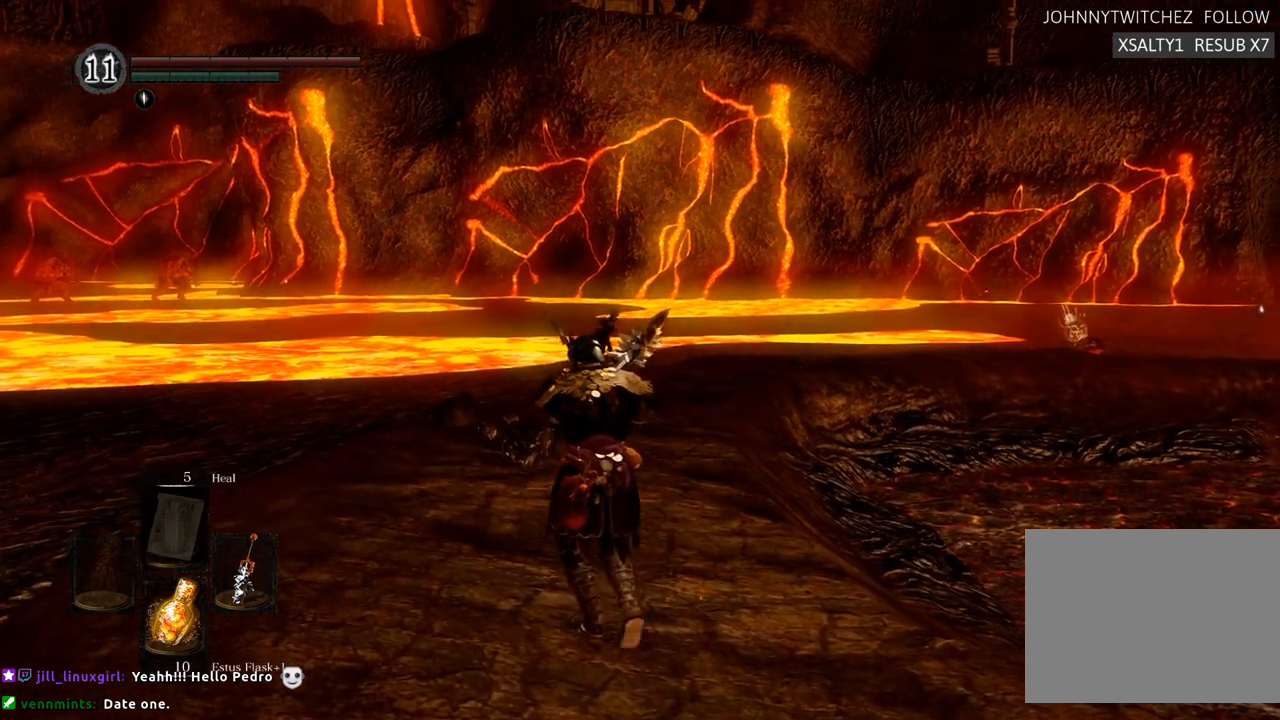
{"buttons": [], "left_stick": "up", "right_stick": "right", "events": []}
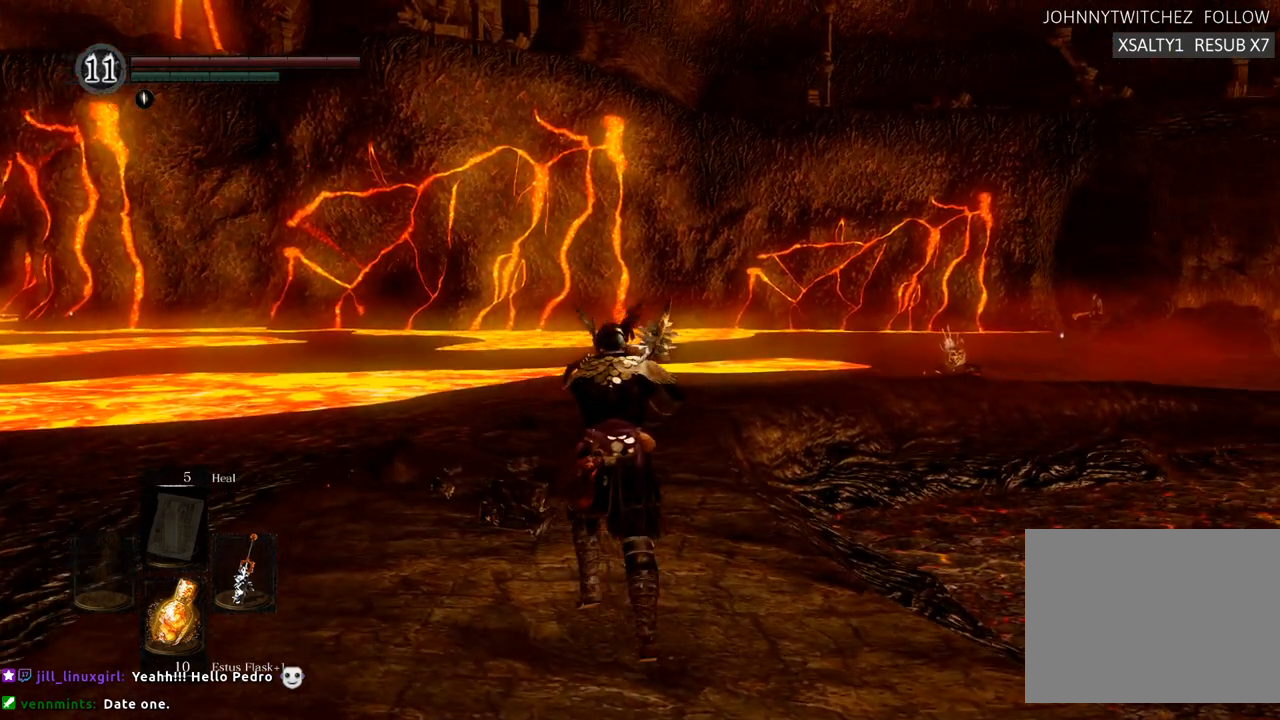
{"buttons": [], "left_stick": "center", "right_stick": "center", "events": [[83, "right_stick", "center"], [100, "left_stick", "center"]]}
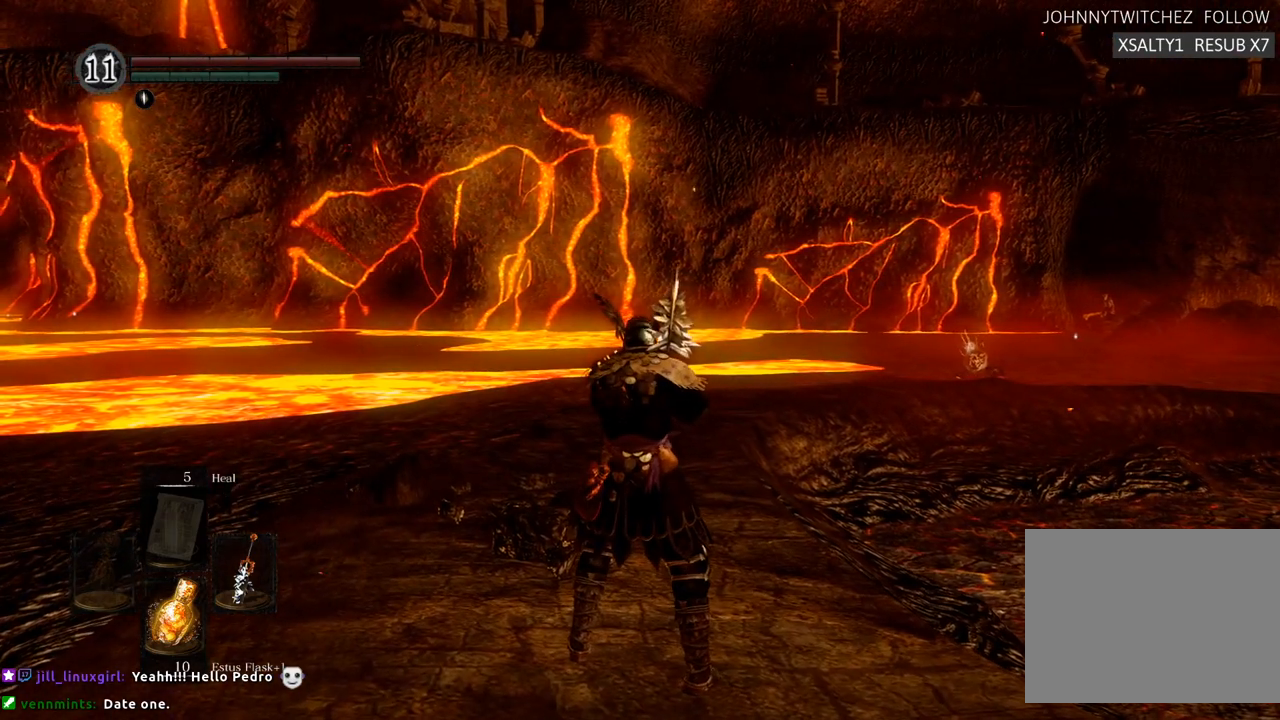
{"buttons": [], "left_stick": "center", "right_stick": "right", "events": [[250, "right_stick", "right"], [400, "R2", "down"], [500, "R2", "up"]]}
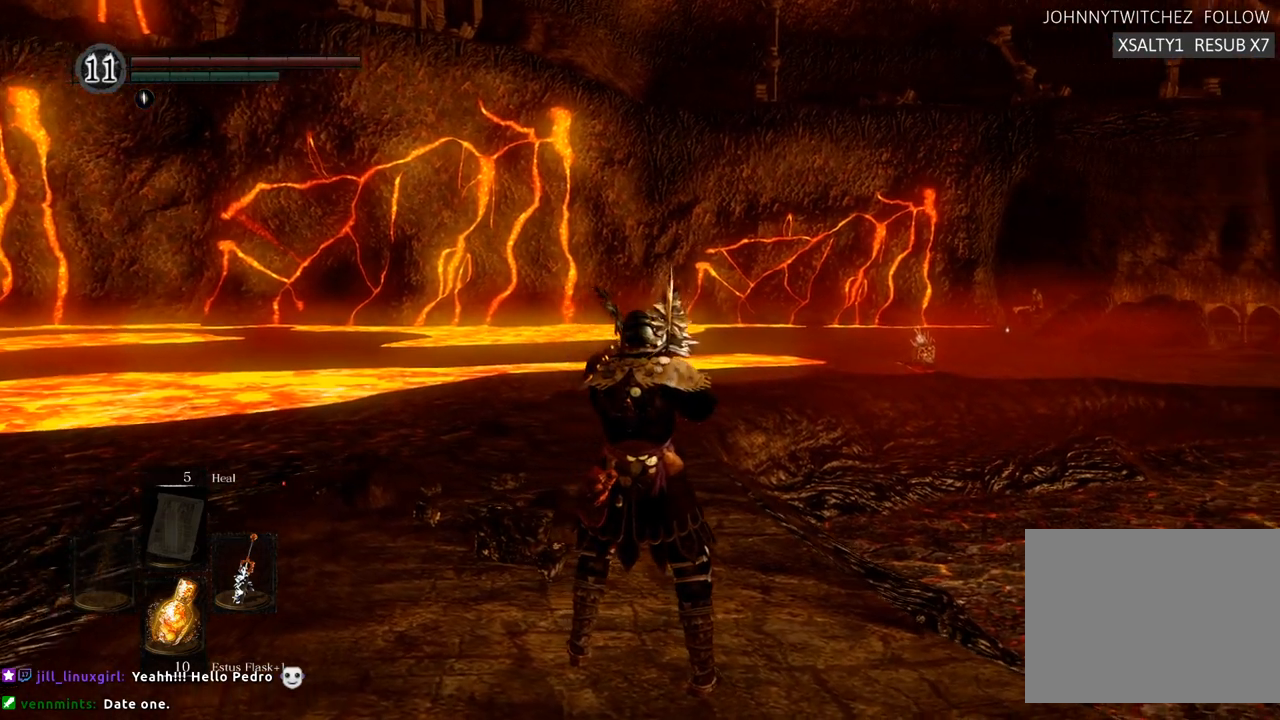
{"buttons": [], "left_stick": "center", "right_stick": "right", "events": []}
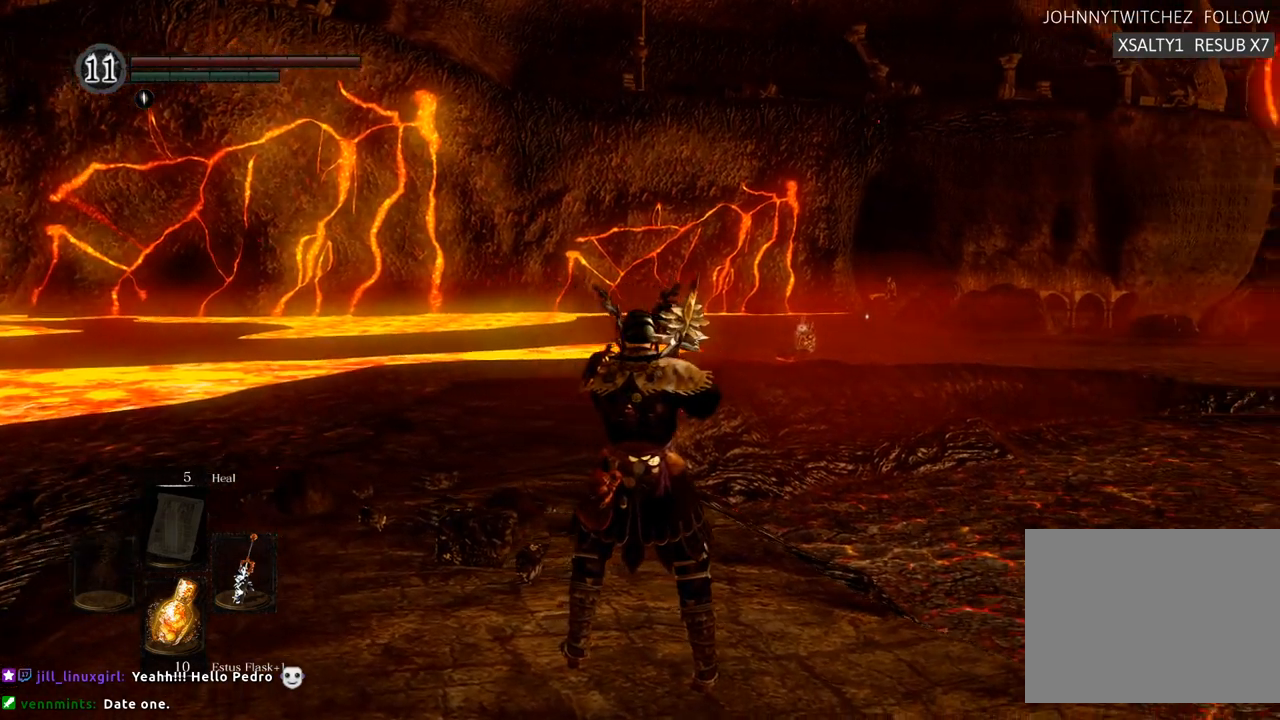
{"buttons": [], "left_stick": "up", "right_stick": "center", "events": [[100, "R1", "down"], [233, "right_stick", "center"], [350, "R1", "up"], [500, "left_stick", "up"]]}
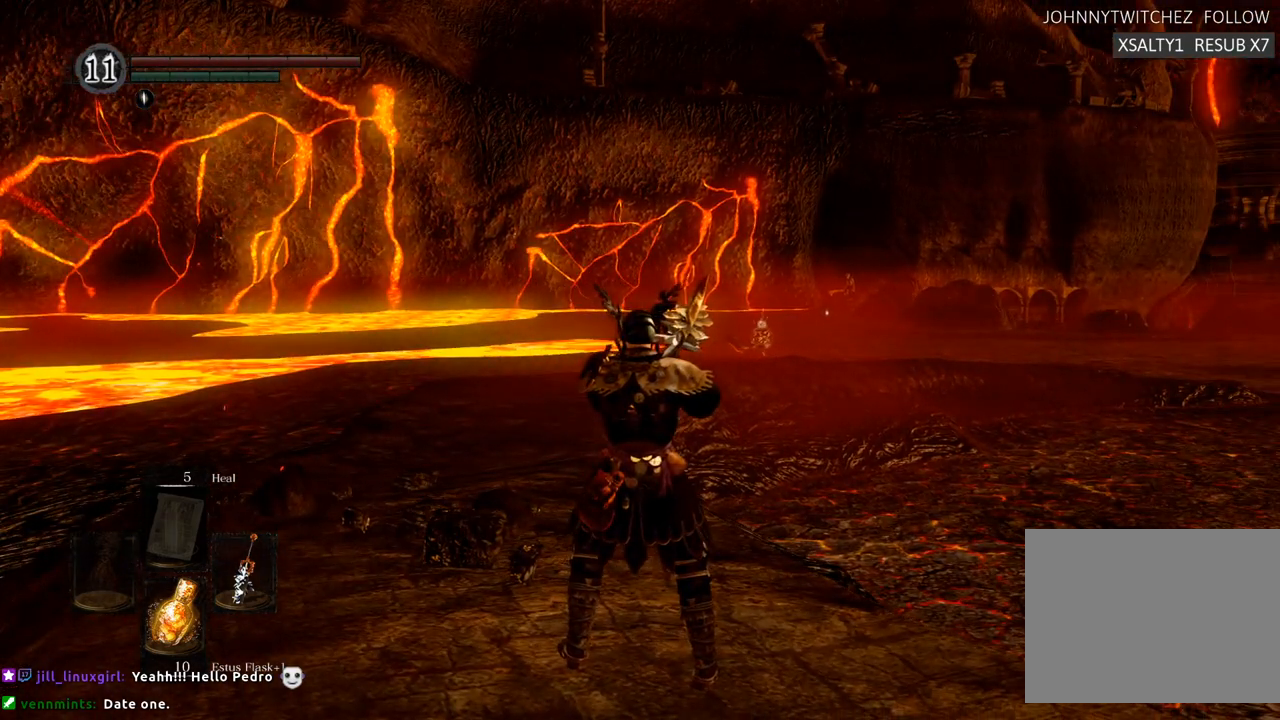
{"buttons": [], "left_stick": "up", "right_stick": "center", "events": []}
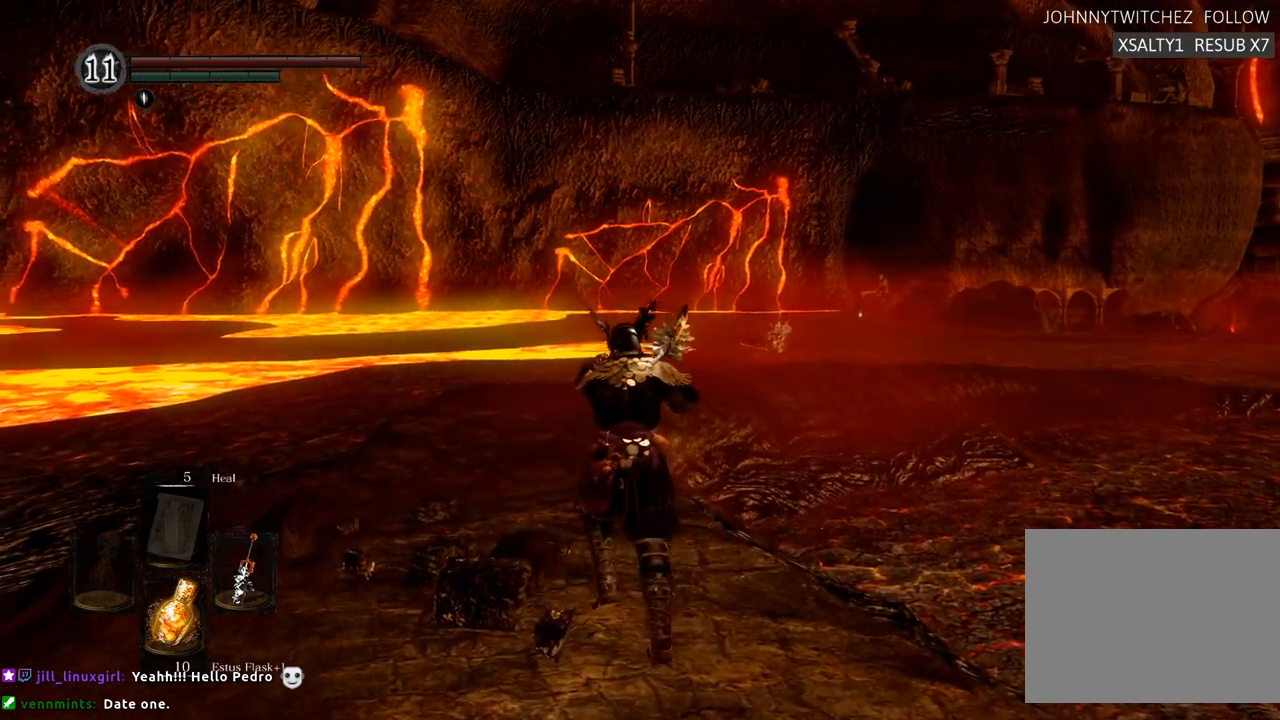
{"buttons": [], "left_stick": "up", "right_stick": "center", "events": [[50, "right_stick", "right"], [267, "right_stick", "center"]]}
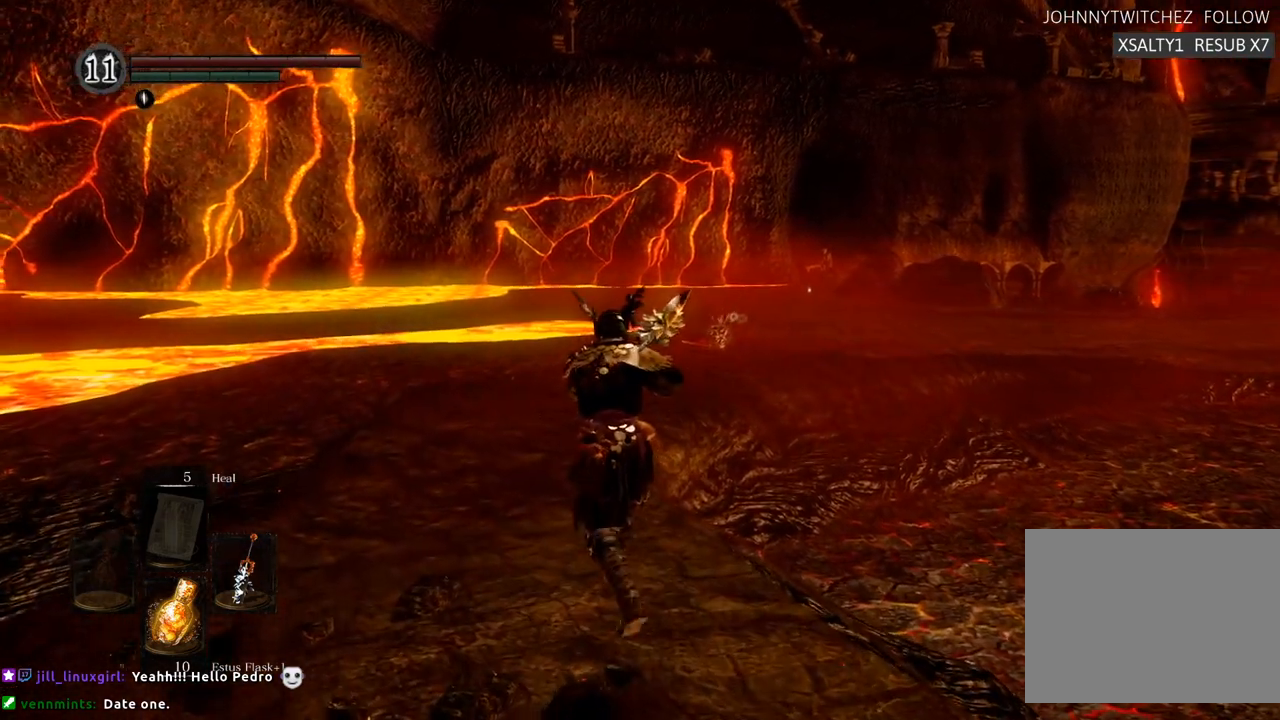
{"buttons": [], "left_stick": "up", "right_stick": "right", "events": [[83, "right_stick", "right"]]}
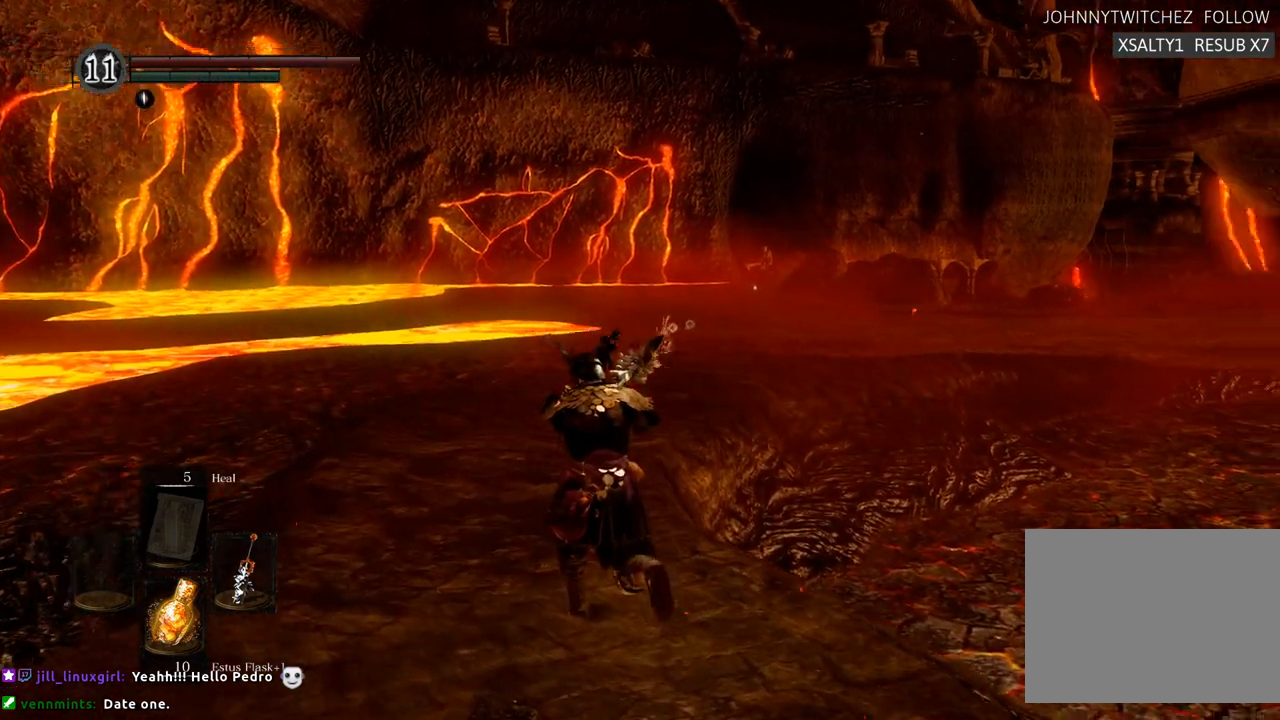
{"buttons": [], "left_stick": "up", "right_stick": "center", "events": [[183, "right_stick", "center"]]}
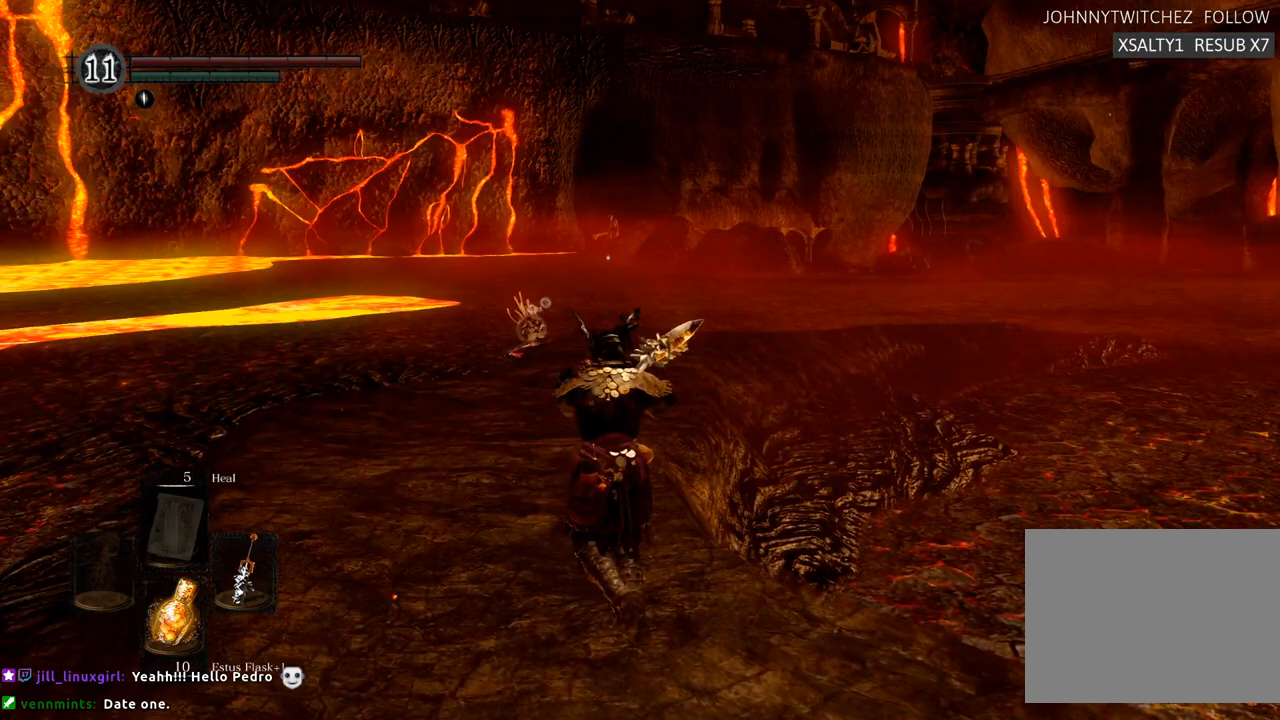
{"buttons": [], "left_stick": "up", "right_stick": "center", "events": []}
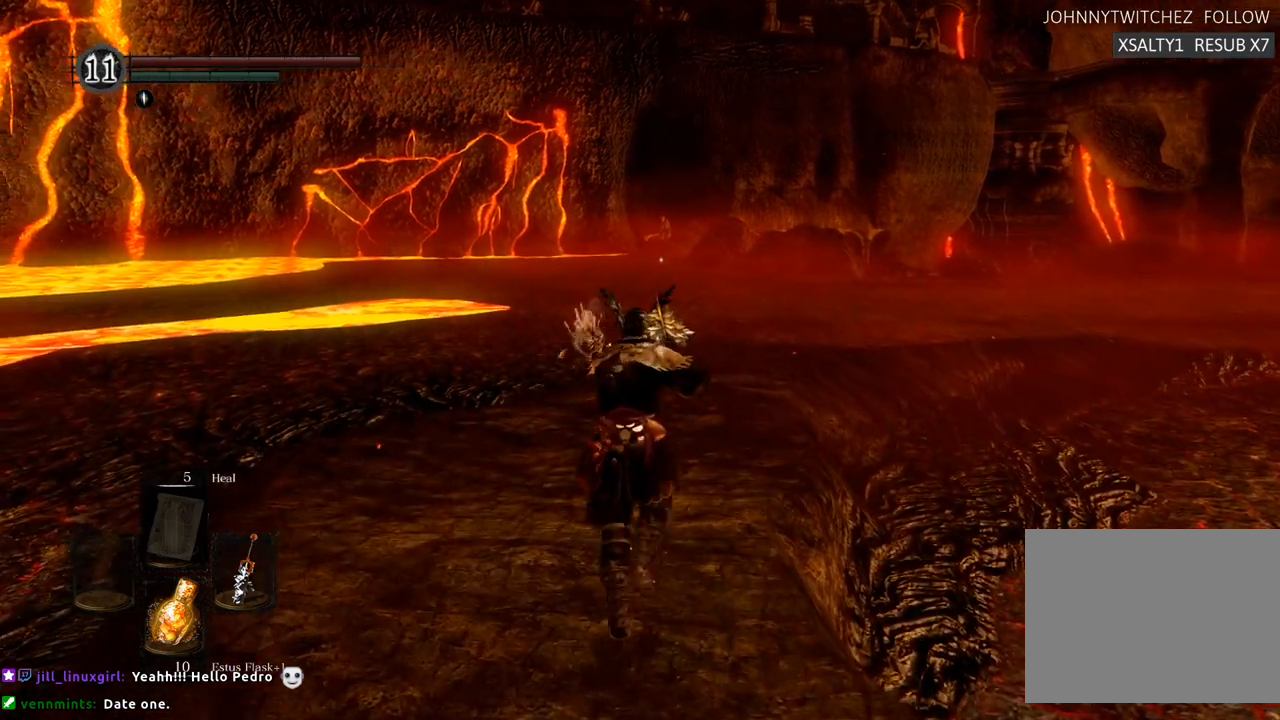
{"buttons": [], "left_stick": "up", "right_stick": "up-left", "events": [[433, "right_stick", "up-left"]]}
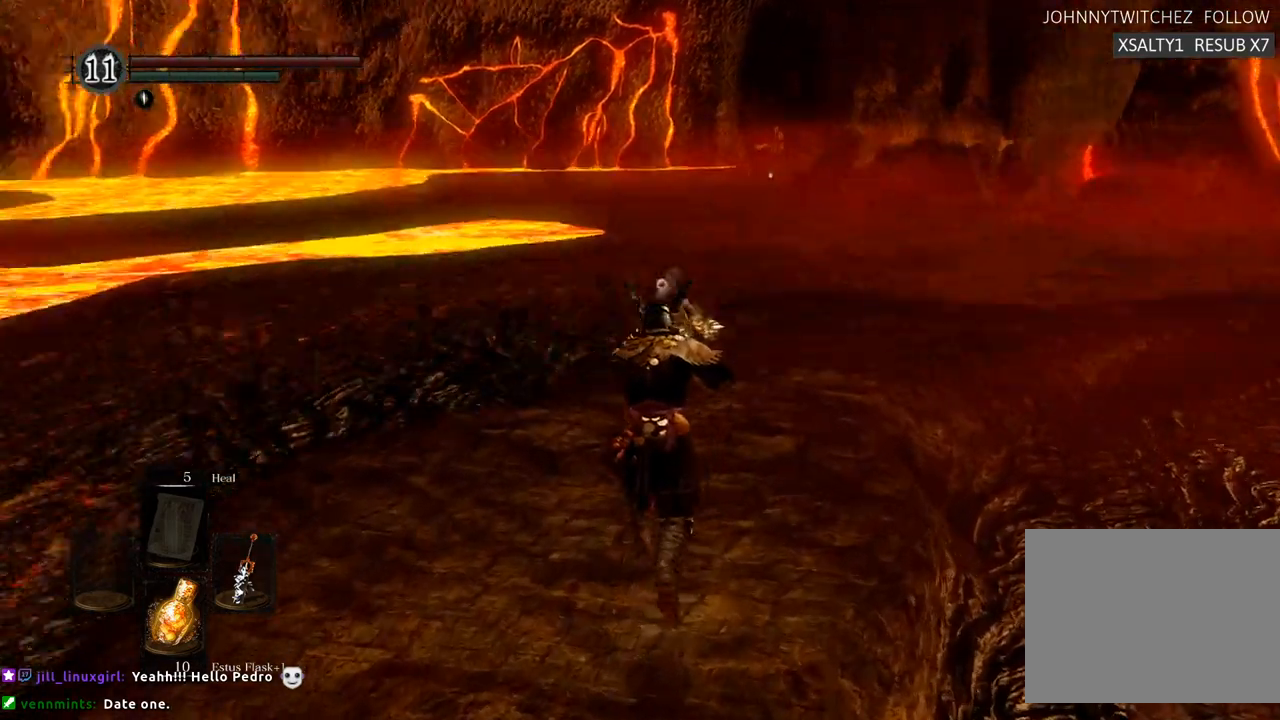
{"buttons": [], "left_stick": "up", "right_stick": "center", "events": [[100, "right_stick", "center"]]}